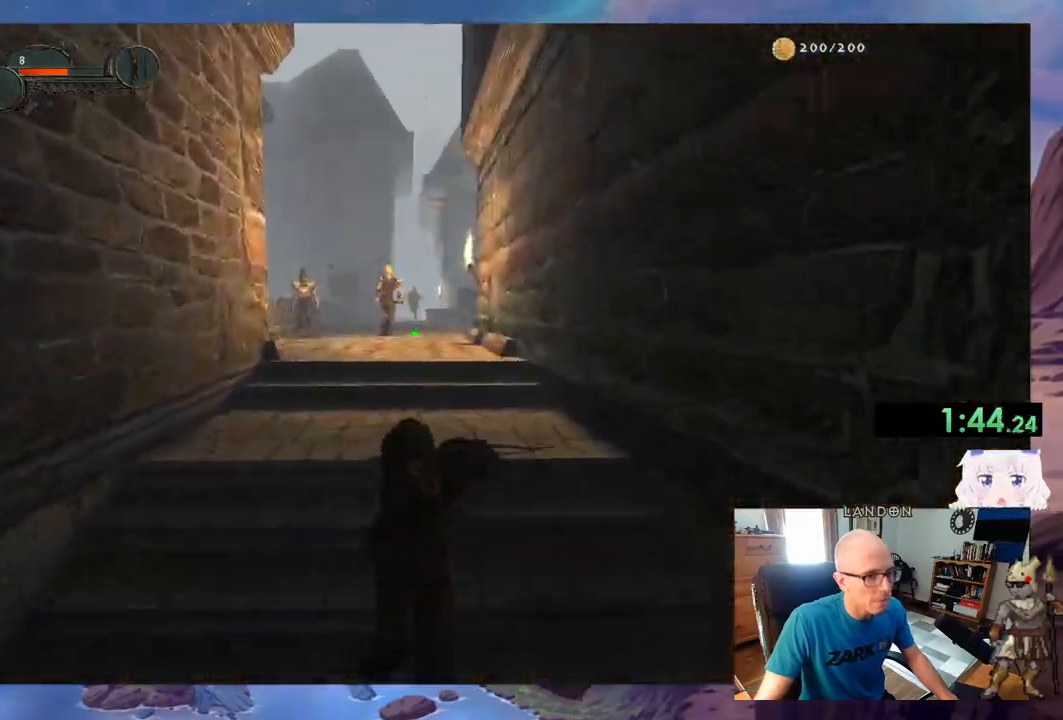
Gameplay with keyboard and mouse; each line is a JSON object with the keys and mouse buttons held at the frame after it. "events" lists presses ("down") and releases ("up") of "a", "c", "d", "down", "e", "escape", "f", "g", "left", "q", "right", "s", "space", "tab", "tilde", "up", "w", "mouse_left" and "mouse_right" between this image and that frame as [ms after this image, input, new state], when the widget could be followed in between. "mouse_left", "mouse_right" = the "left", "right" buttons of the "mouse" list. No other keys are recorded. Not read: mouse_move.
{"keys": ["w"], "mouse": ["left"], "events": [[150, "a", "up"]]}
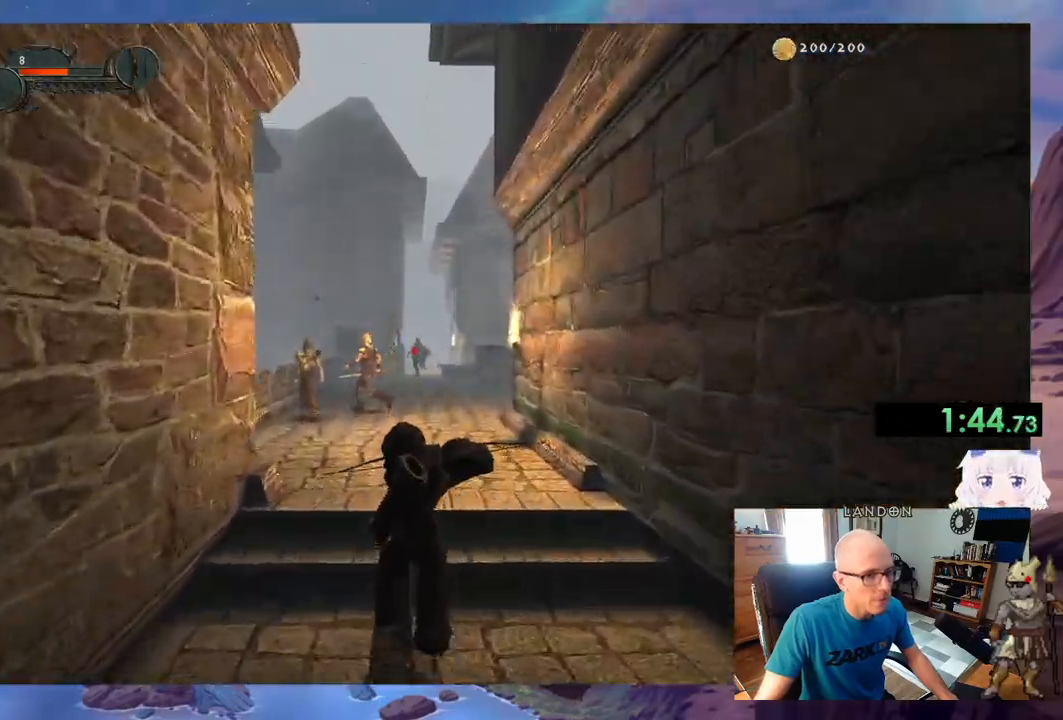
{"keys": ["w"], "mouse": [], "events": [[250, "mouse_left", "up"]]}
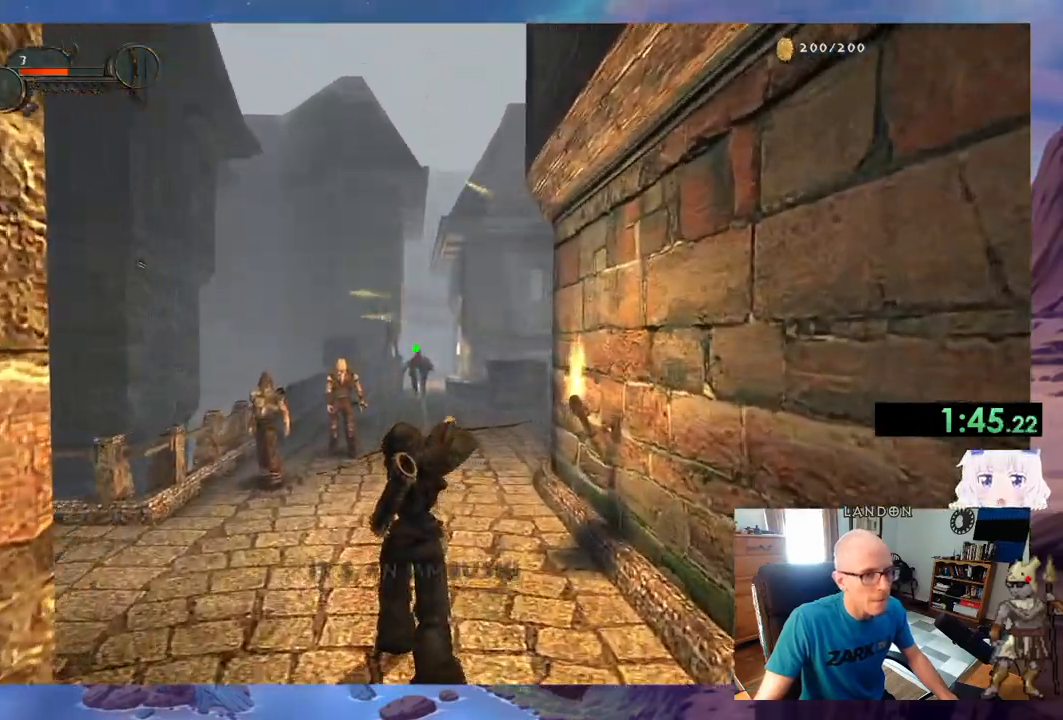
{"keys": ["w"], "mouse": [], "events": [[83, "a", "down"], [367, "a", "up"]]}
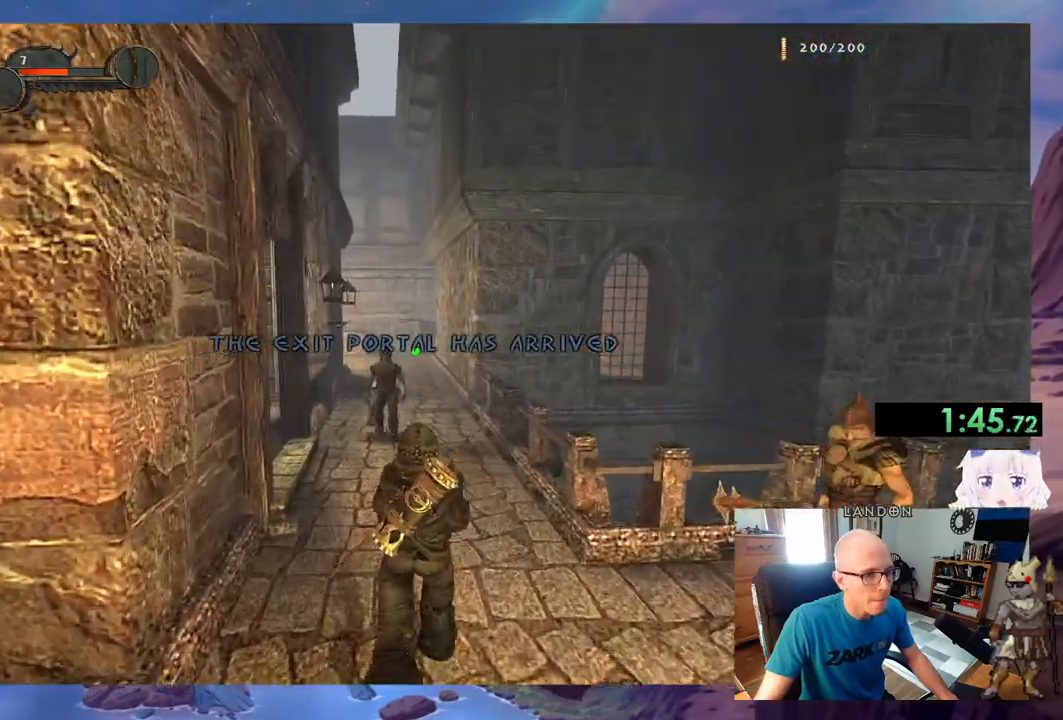
{"keys": ["w"], "mouse": [], "events": [[183, "d", "down"], [333, "d", "up"]]}
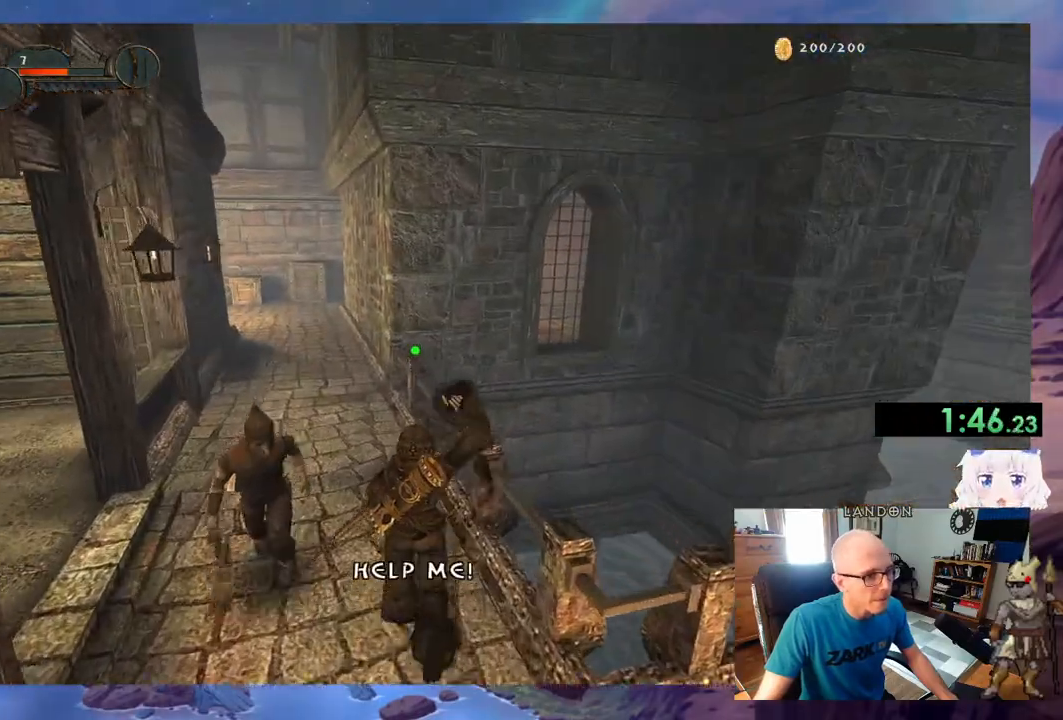
{"keys": ["w"], "mouse": [], "events": [[67, "d", "down"], [117, "d", "up"], [250, "a", "down"], [350, "a", "up"]]}
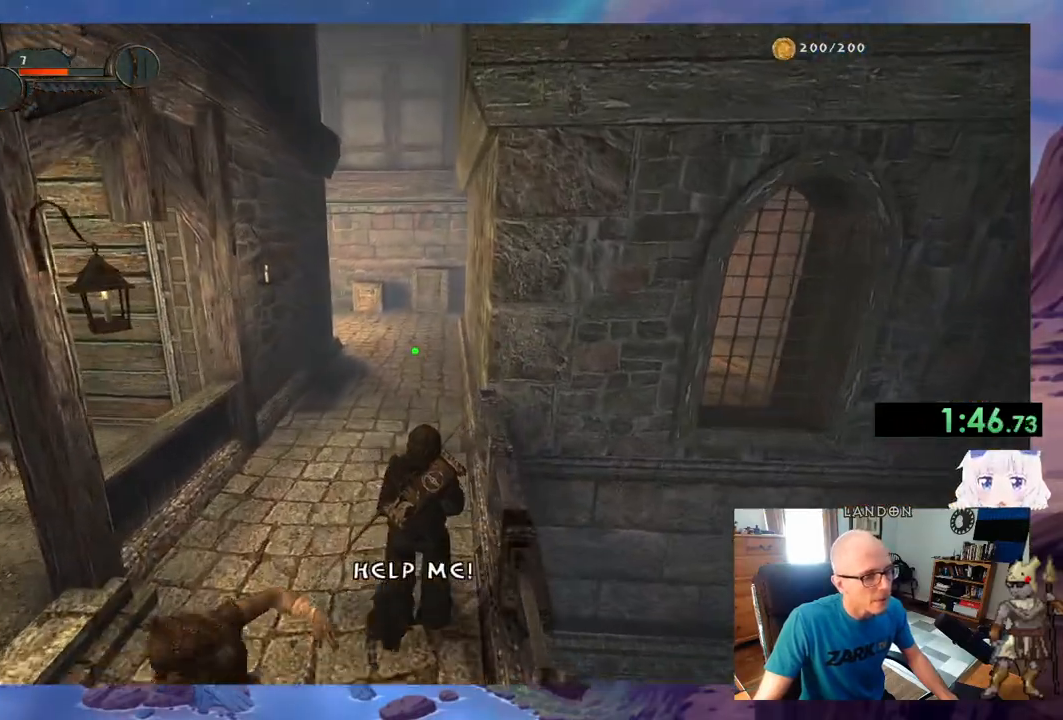
{"keys": ["w"], "mouse": [], "events": []}
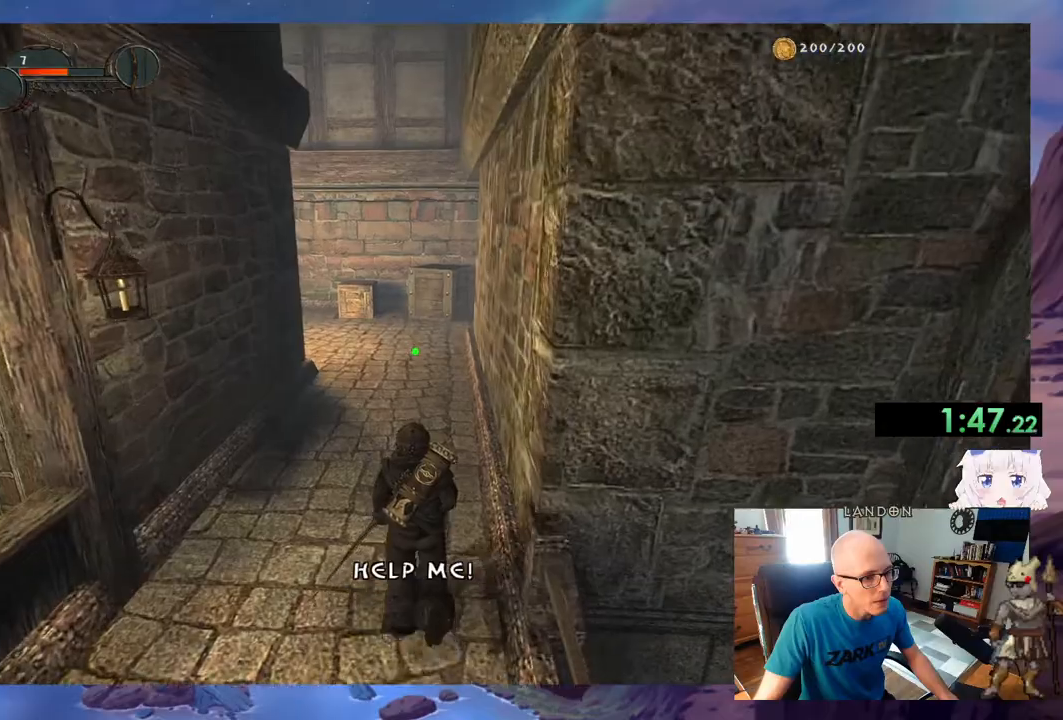
{"keys": ["w"], "mouse": [], "events": []}
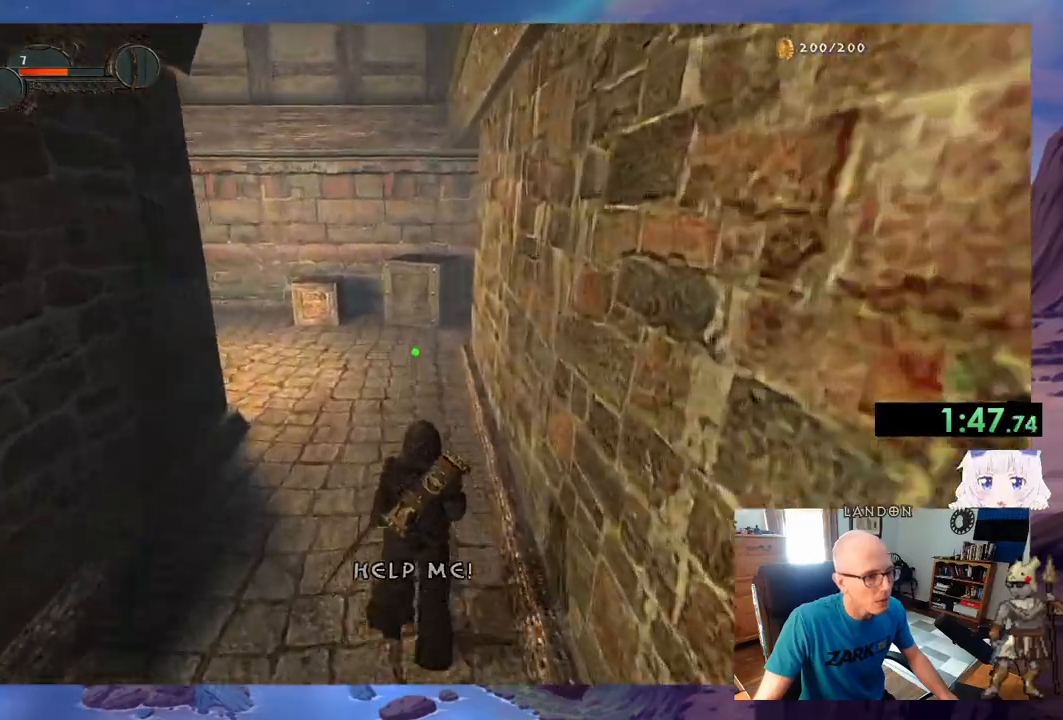
{"keys": ["w"], "mouse": [], "events": []}
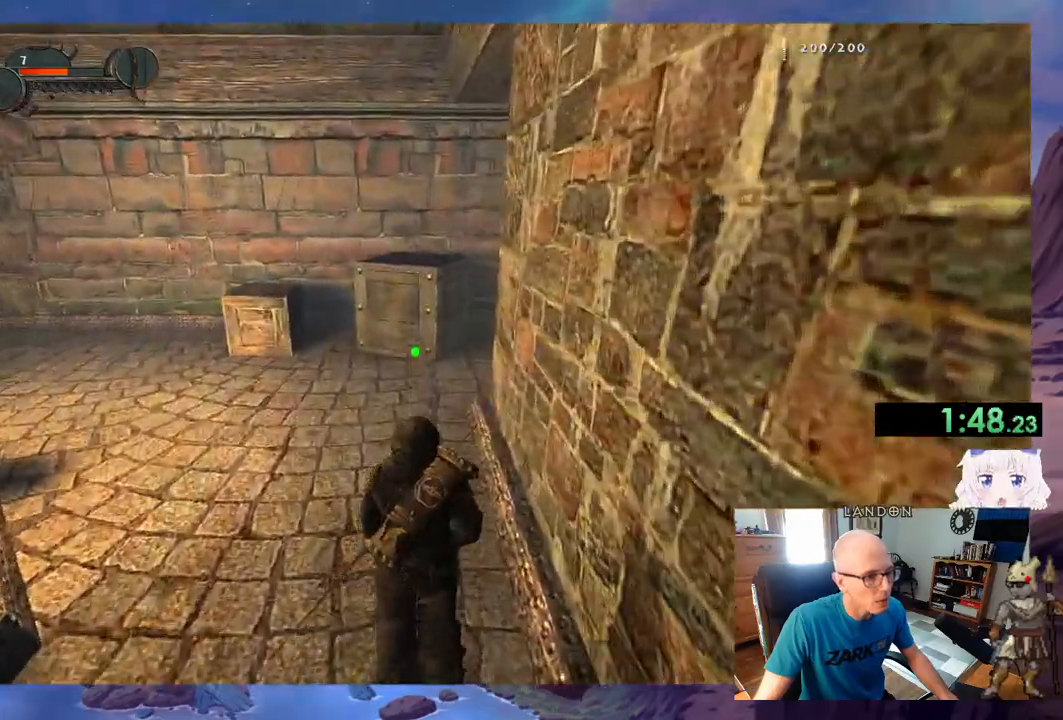
{"keys": ["w"], "mouse": ["left"], "events": [[450, "mouse_left", "down"]]}
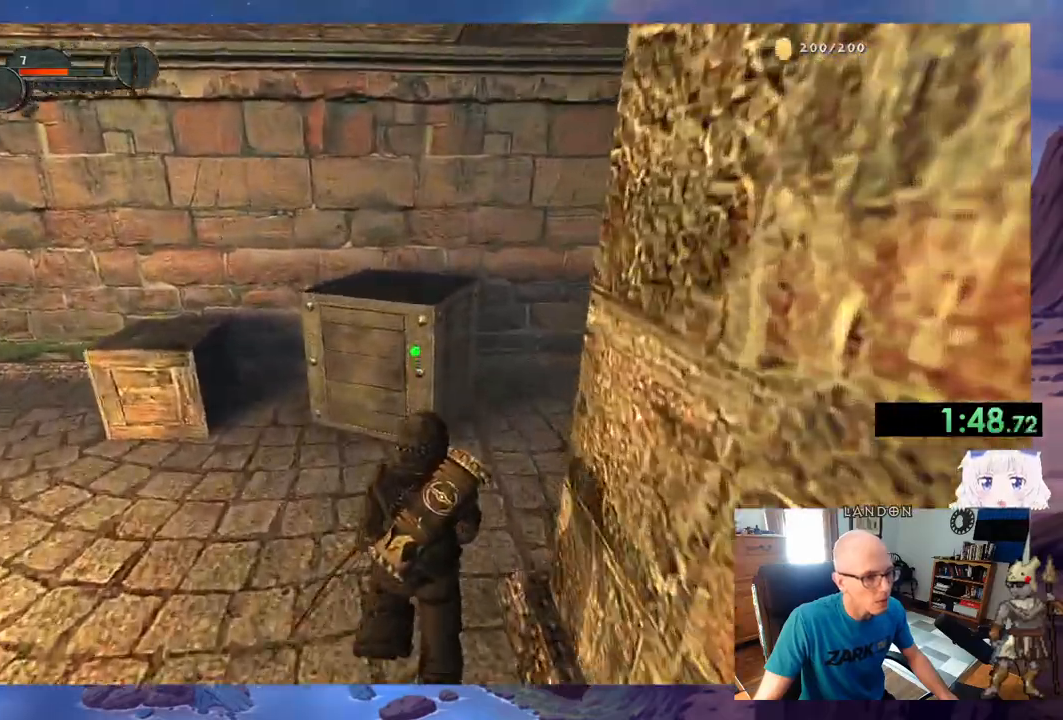
{"keys": ["w"], "mouse": ["left"], "events": []}
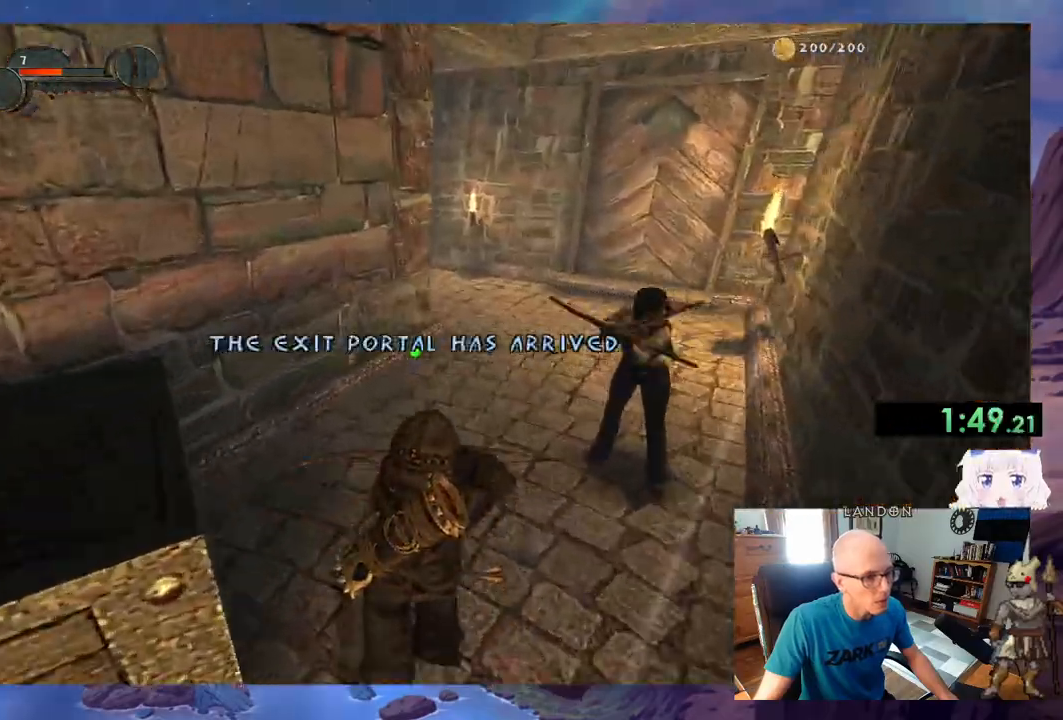
{"keys": ["w"], "mouse": ["left"], "events": []}
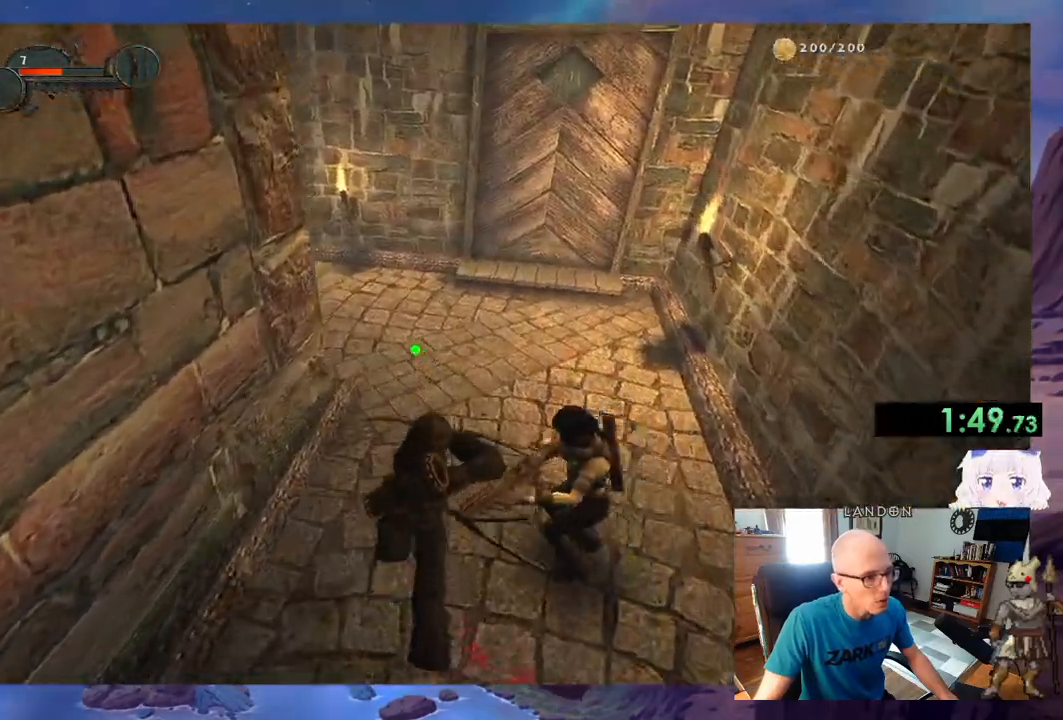
{"keys": ["w"], "mouse": ["left"], "events": []}
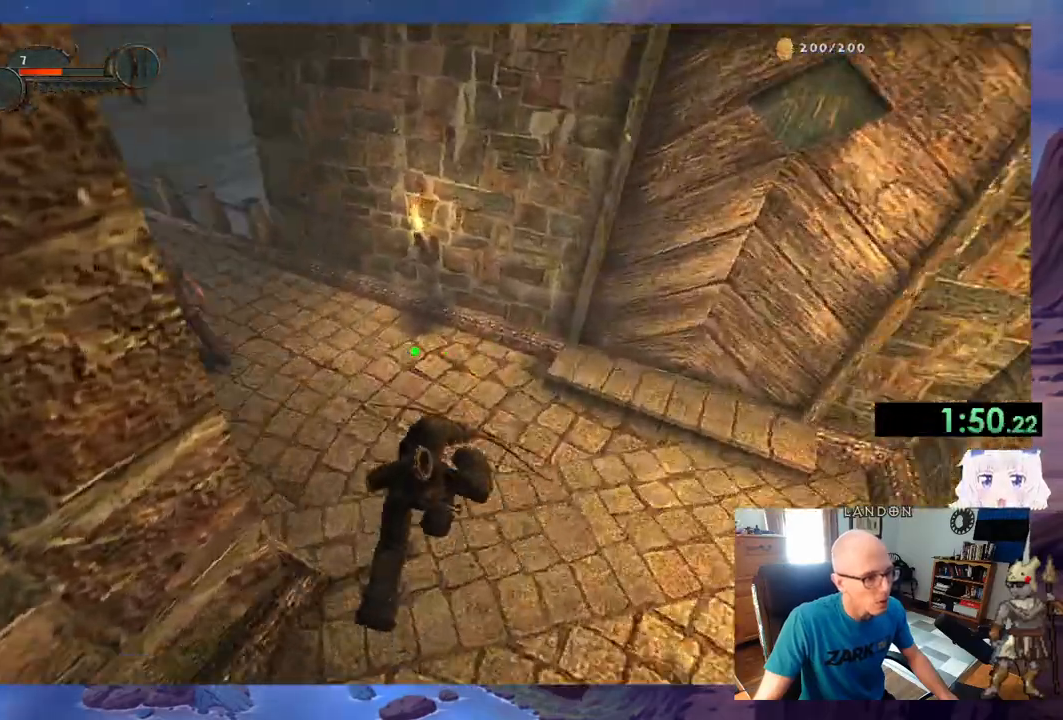
{"keys": ["a", "w"], "mouse": [], "events": [[333, "mouse_left", "up"], [383, "a", "down"]]}
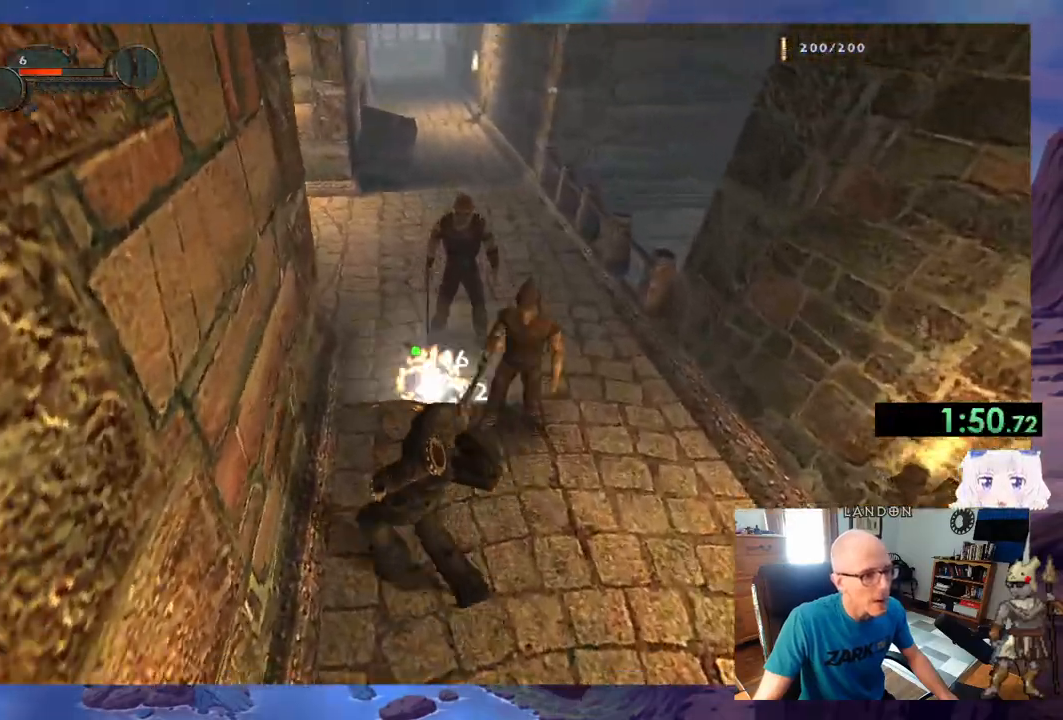
{"keys": ["w"], "mouse": [], "events": [[200, "a", "up"]]}
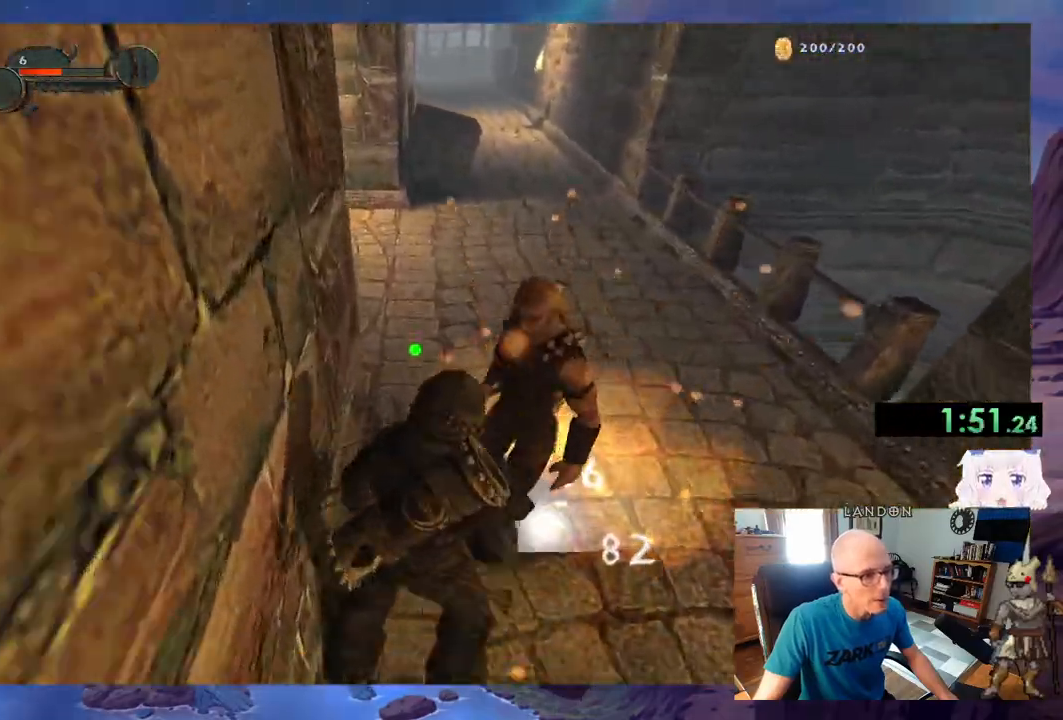
{"keys": ["d", "w"], "mouse": [], "events": [[183, "d", "down"], [267, "space", "down"], [317, "space", "up"], [317, "w", "up"], [500, "w", "down"]]}
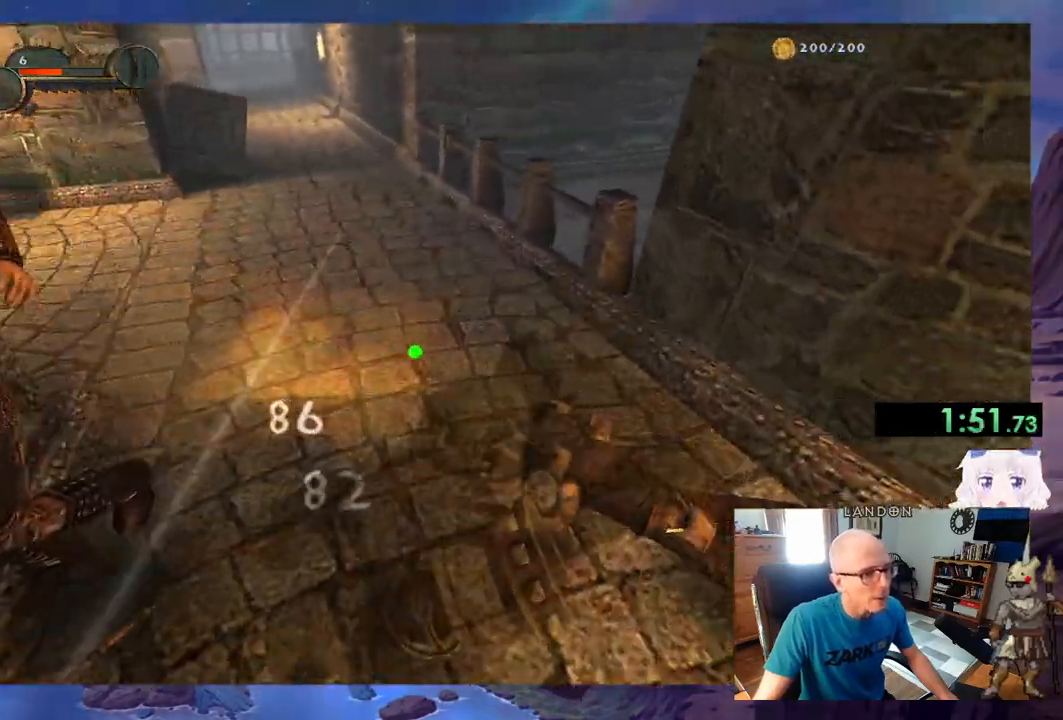
{"keys": ["q", "w"], "mouse": [], "events": [[150, "d", "up"], [467, "q", "down"]]}
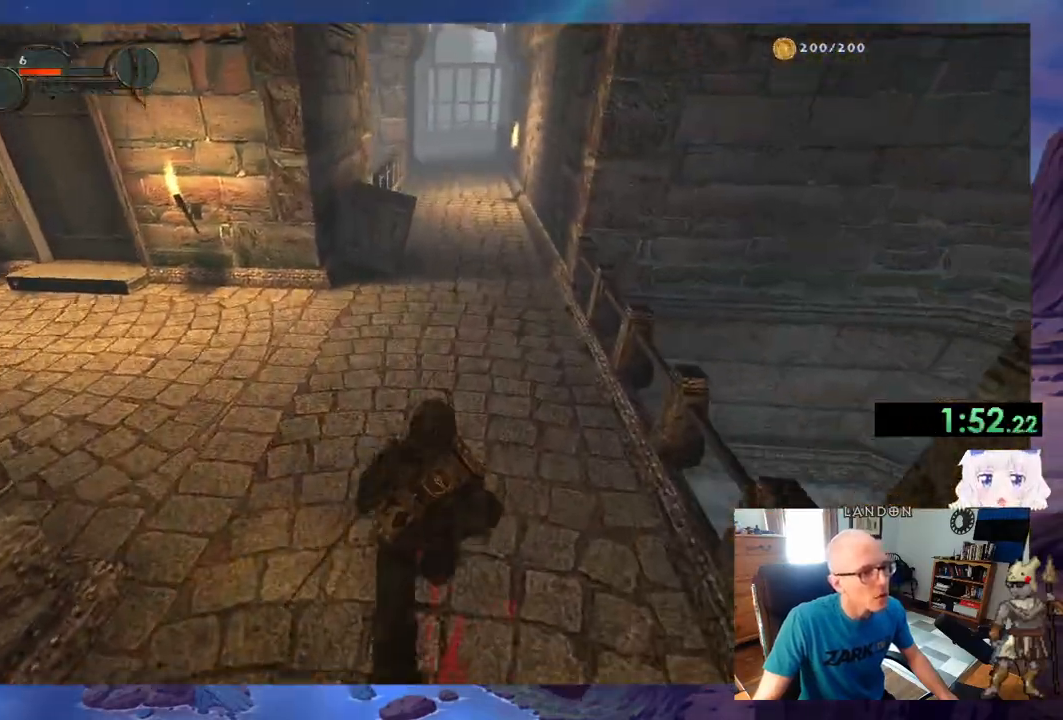
{"keys": ["w"], "mouse": [], "events": [[67, "q", "up"]]}
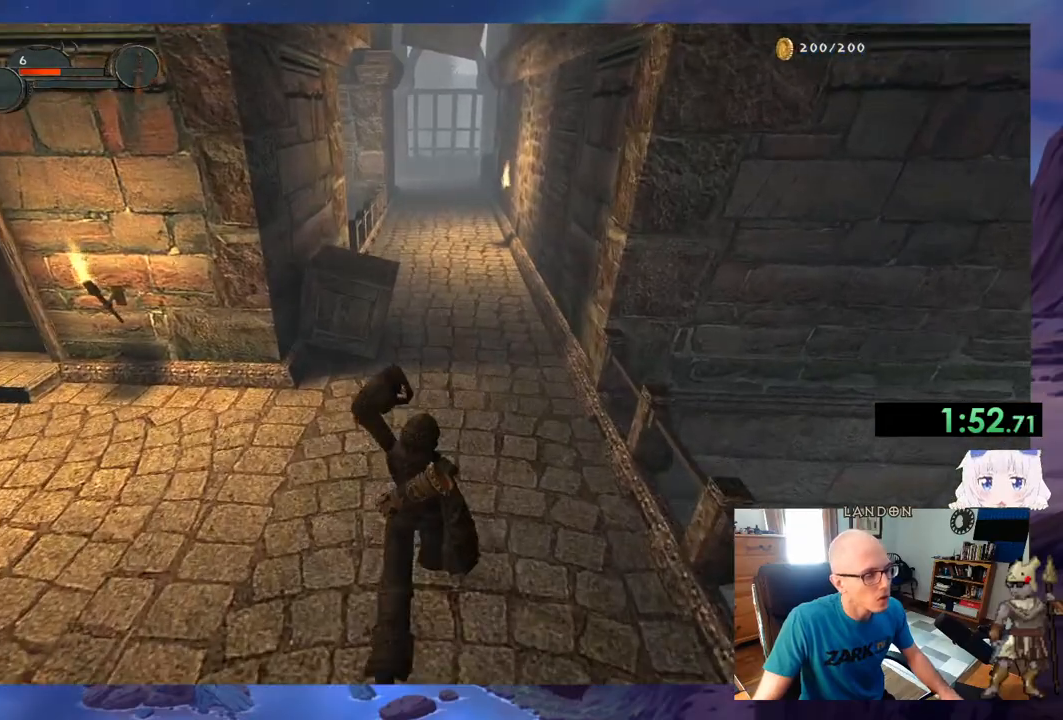
{"keys": ["w"], "mouse": [], "events": [[450, "d", "down"], [500, "d", "up"]]}
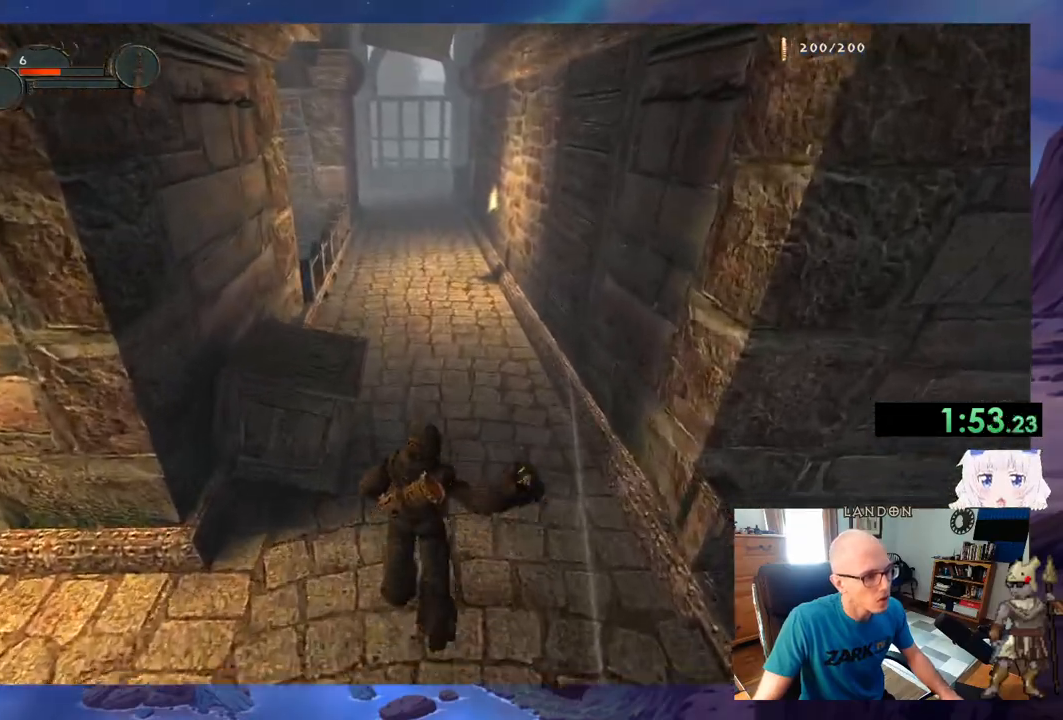
{"keys": ["w"], "mouse": [], "events": []}
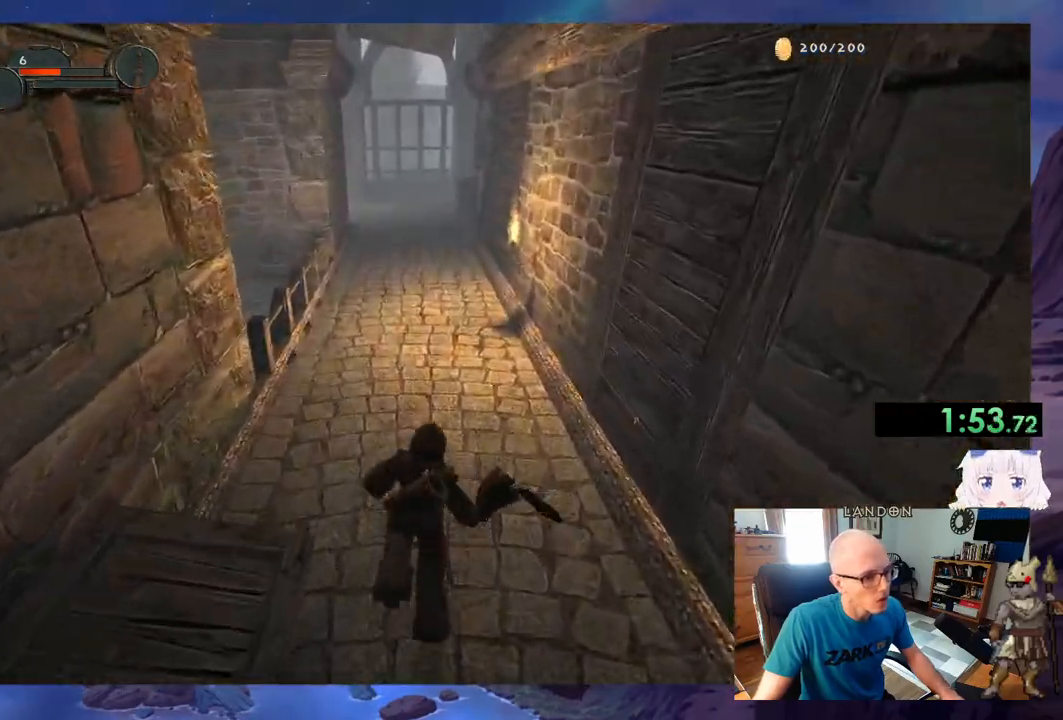
{"keys": ["c", "w"], "mouse": [], "events": [[250, "mouse_left", "down"], [300, "mouse_left", "up"], [350, "c", "down"]]}
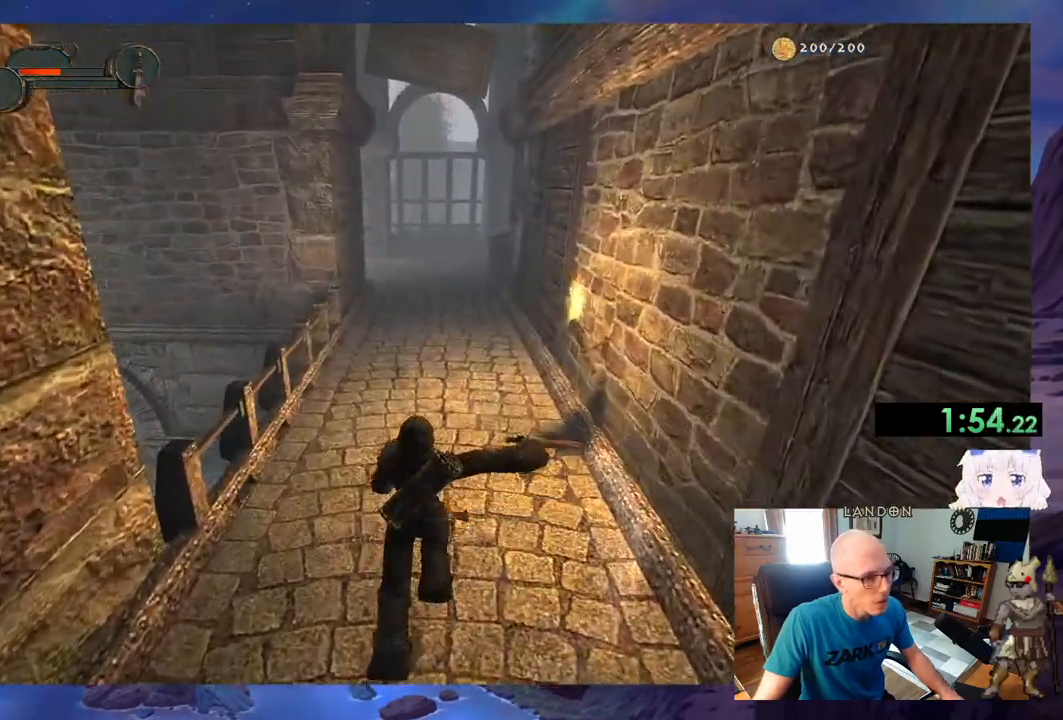
{"keys": ["c", "w"], "mouse": [], "events": []}
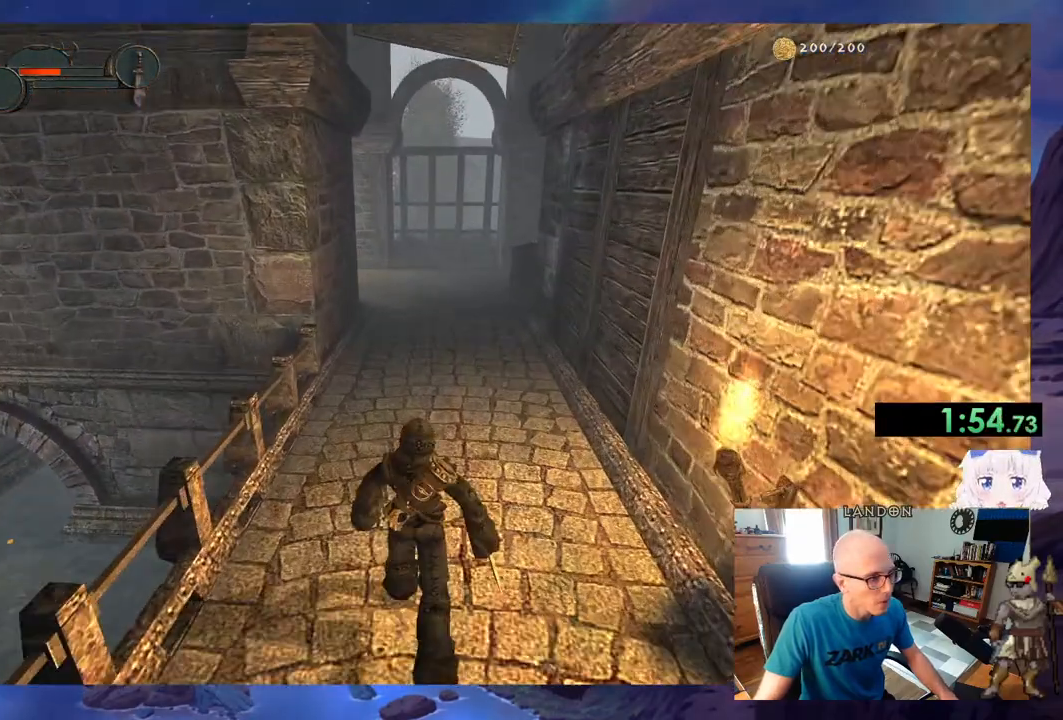
{"keys": ["c", "w"], "mouse": [], "events": []}
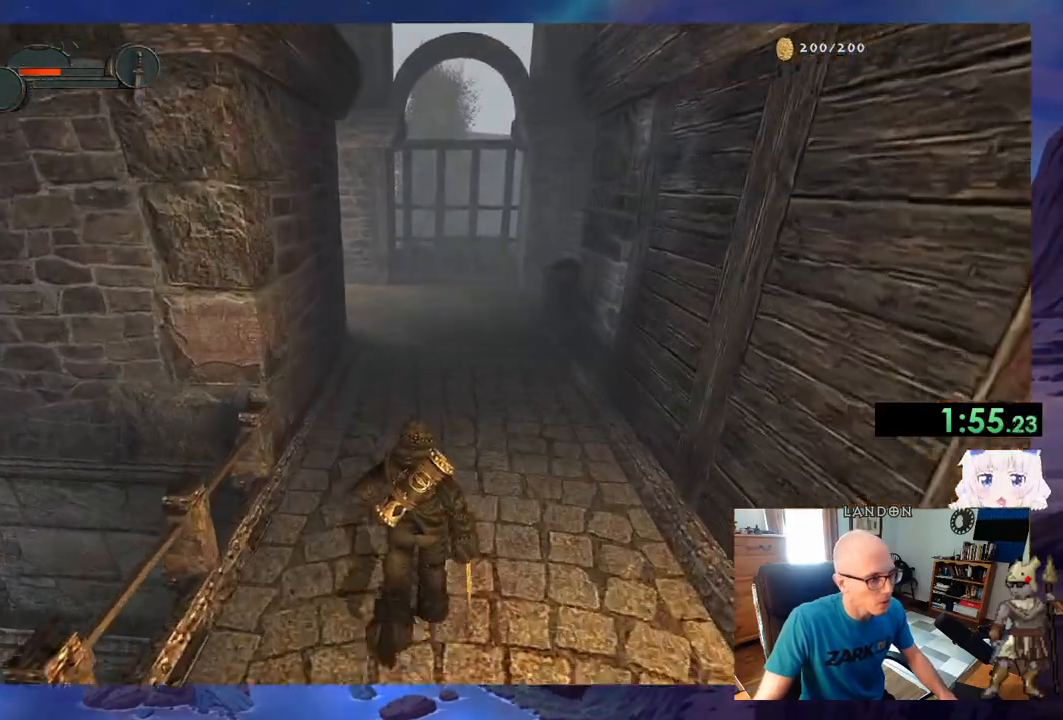
{"keys": ["c", "w"], "mouse": [], "events": []}
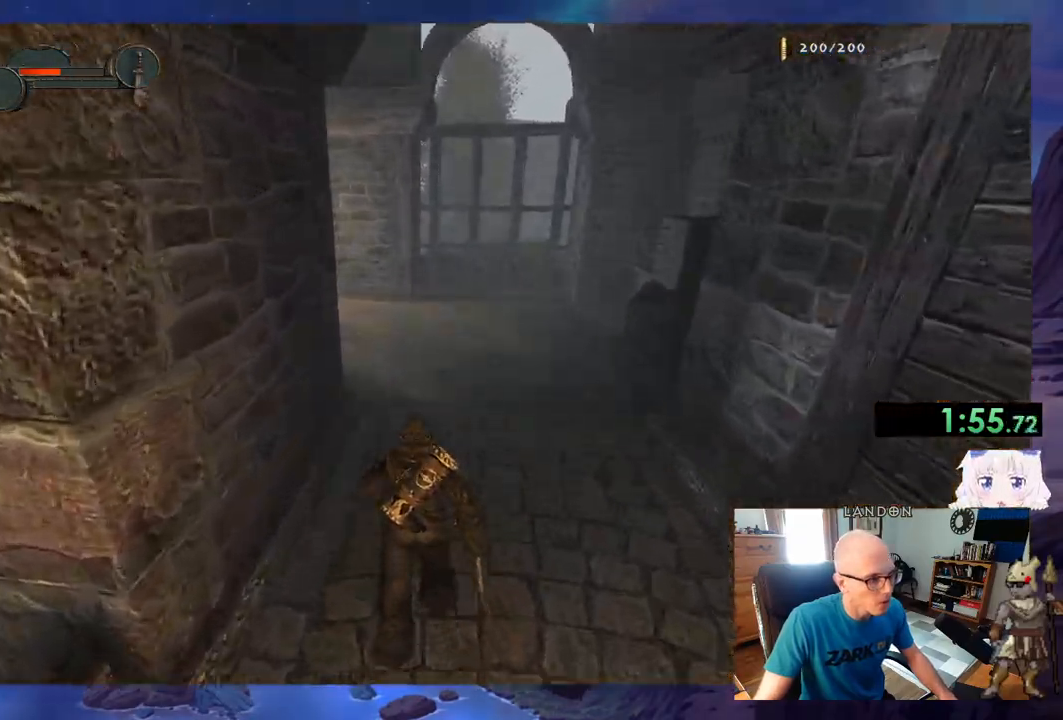
{"keys": ["c", "w"], "mouse": [], "events": []}
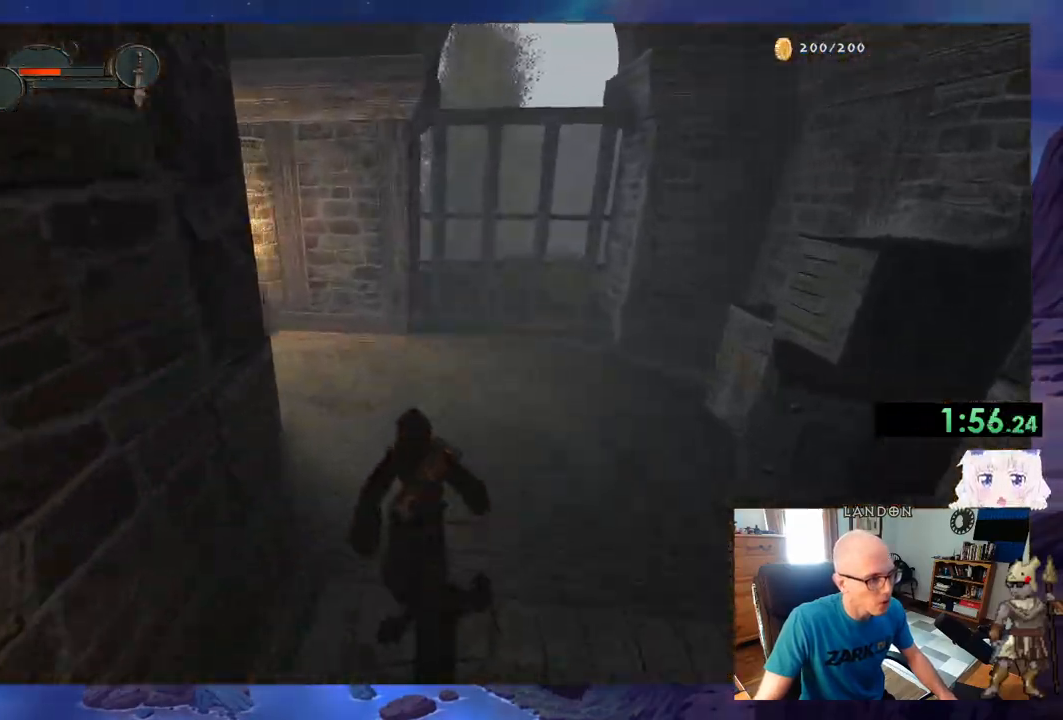
{"keys": ["c", "space", "w"], "mouse": [], "events": [[283, "space", "down"]]}
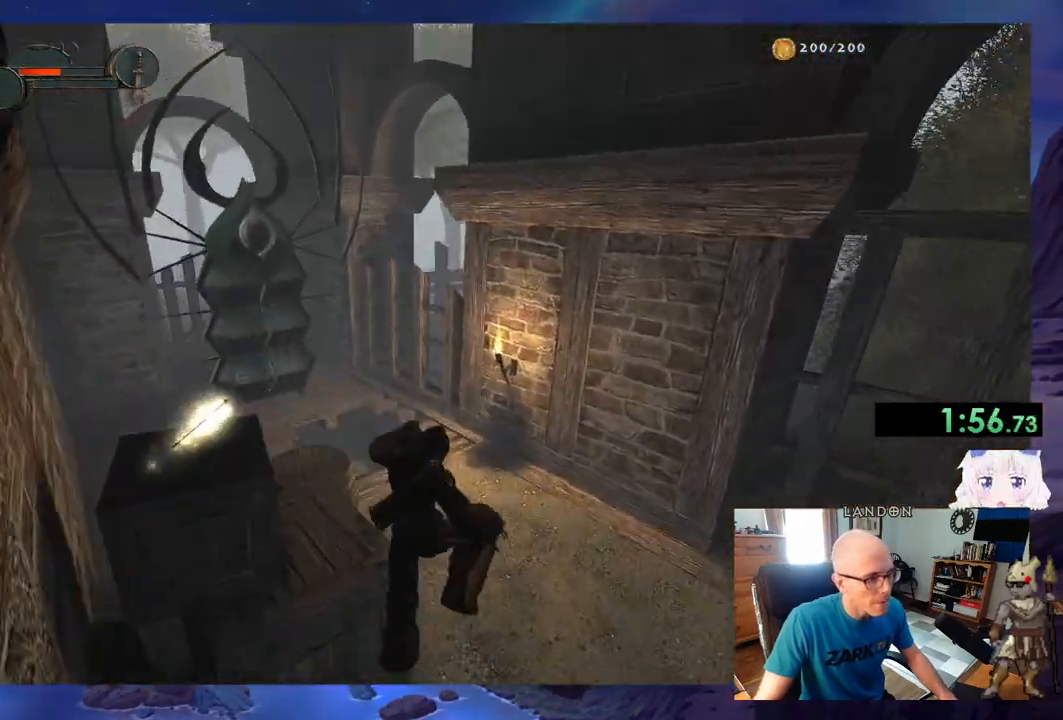
{"keys": ["c", "w"], "mouse": [], "events": [[17, "a", "down"], [17, "space", "up"], [250, "a", "up"]]}
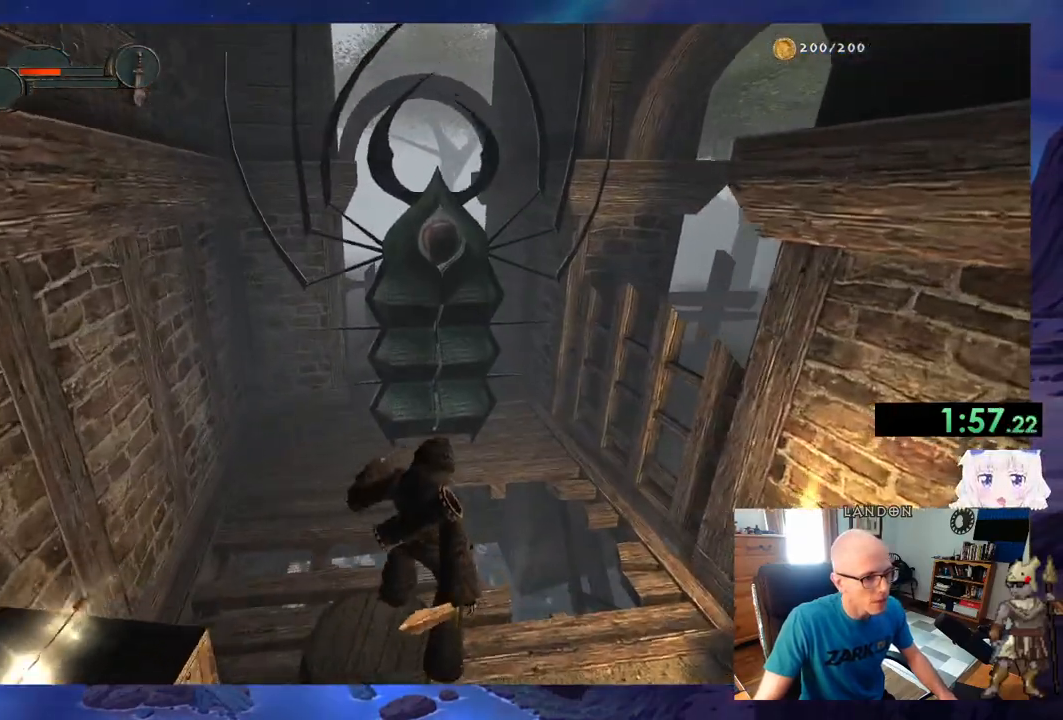
{"keys": ["c", "w"], "mouse": [], "events": []}
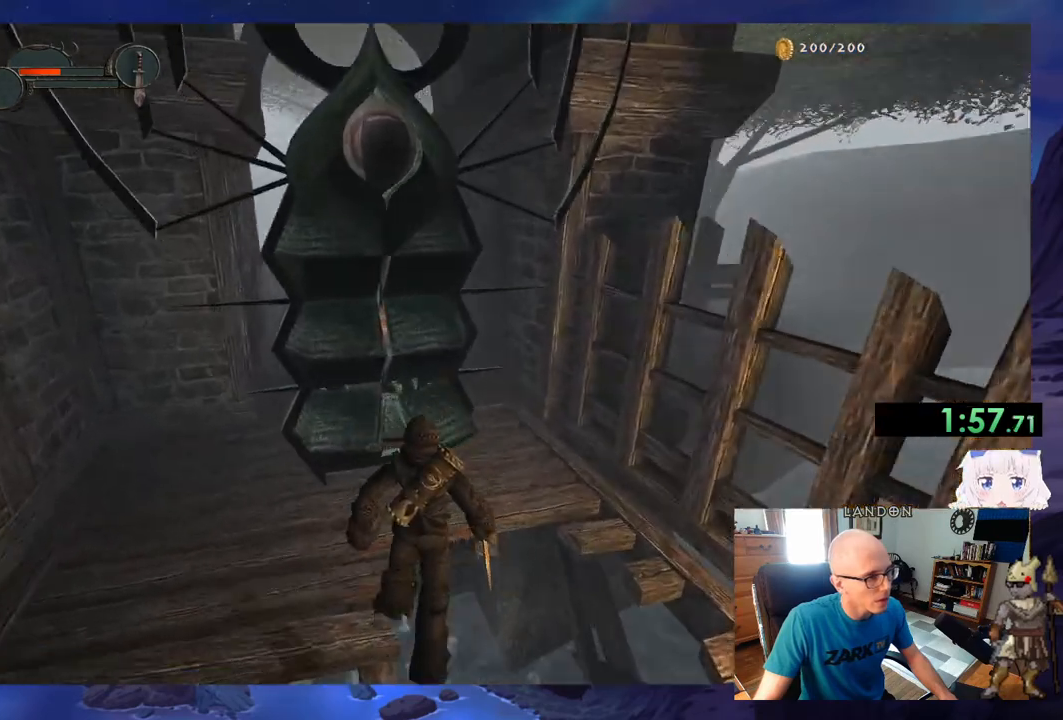
{"keys": ["c", "w"], "mouse": [], "events": []}
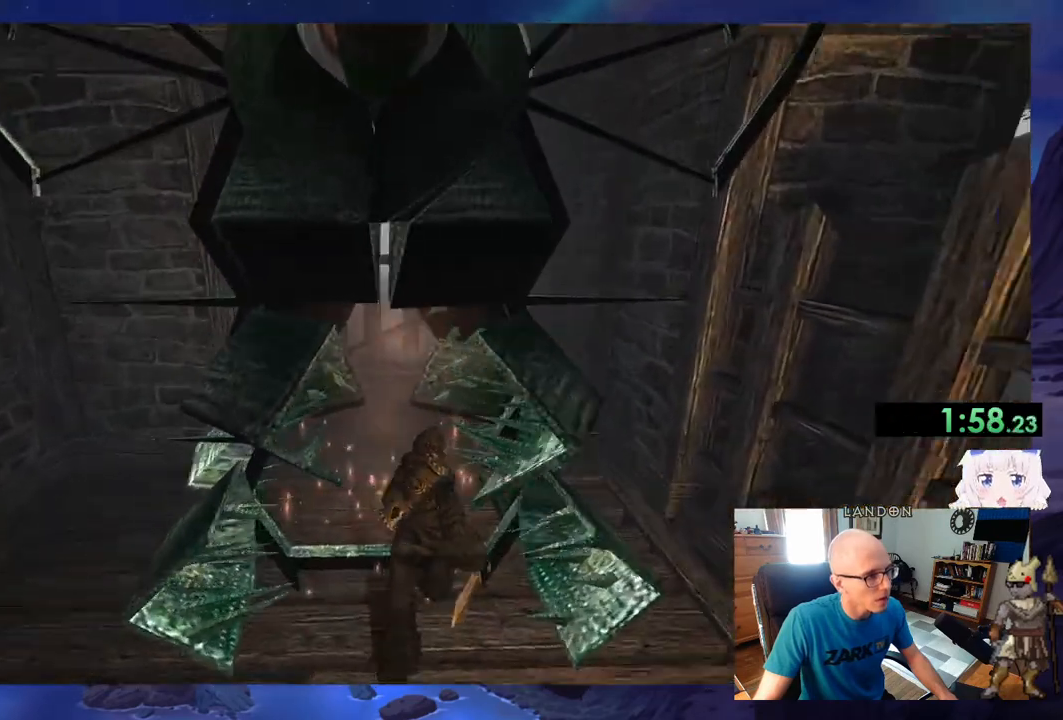
{"keys": ["c", "w"], "mouse": [], "events": []}
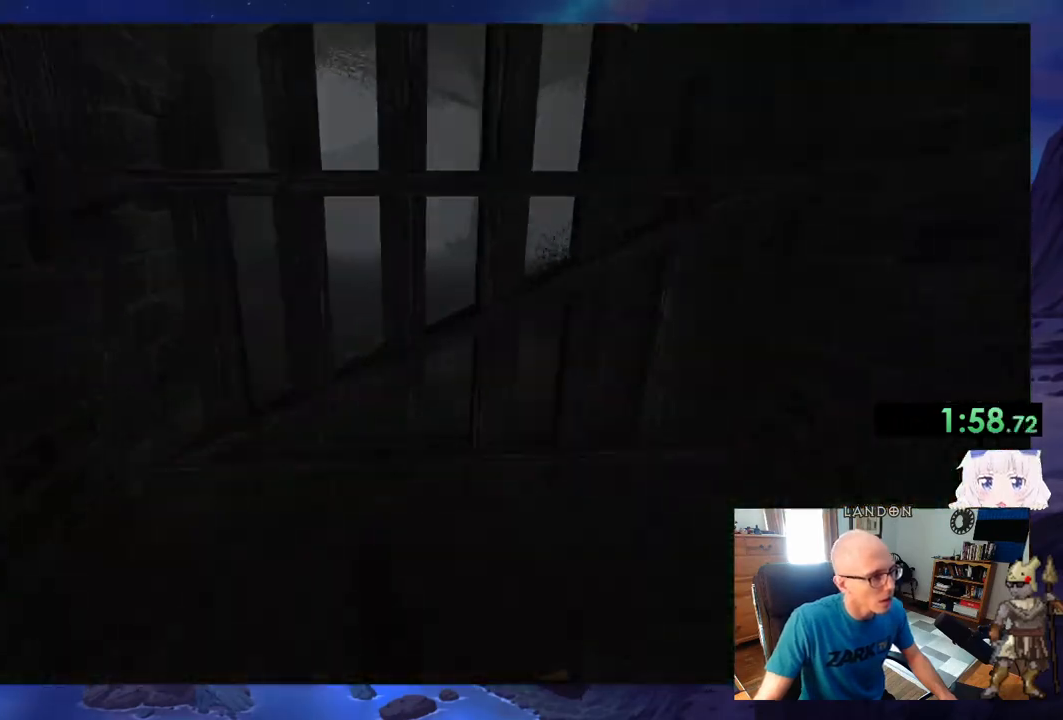
{"keys": [], "mouse": [], "events": [[83, "c", "up"], [83, "w", "up"]]}